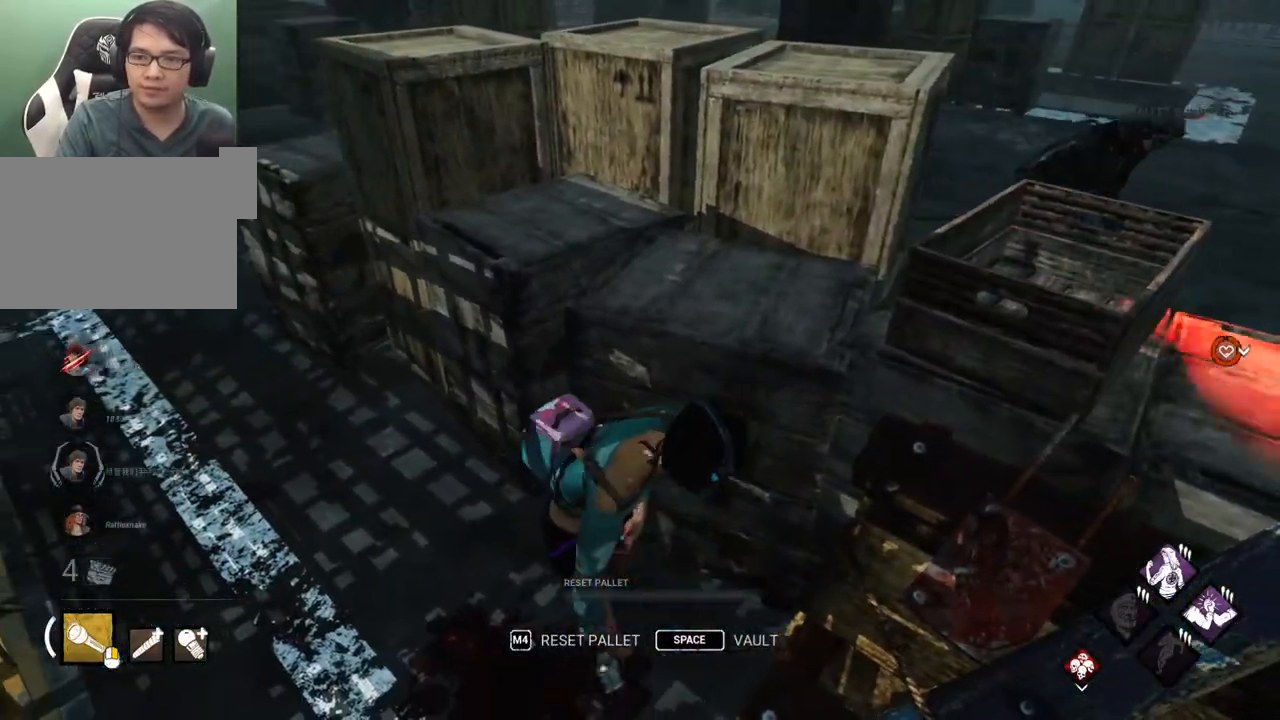
Gameplay with keyboard and mouse; each line is a JSON object with the keys and mouse buttons held at the frame after it. "events" lists presses ("down") and releases ("up") of "1", "2", "3", "4", "5", "a", "alt", "c", "caps_lock", "ctrl", "d", "e", "f", "g", "q", "r", "s", "shift", "space", "t", "tab", "v", "w", "x", "z", "mouse_left", "mouse_wheel" and "mouse_right" between this image and that frame as [ms after this image, input, new state], when the widget could be followed in between. "mouse_left", "mouse_wheel", "mouse_right" = the "left", "wheel", "right" buttons of the "mouse" list. No other keys are recorded. "wheel" means that the mouse wheel is clicked or scrolled. "mouse_move" is the direction in which the mouse moves at that frame (one of eight, or "still"), when it could be read.
{"keys": ["a", "s", "shift"], "mouse": [], "mouse_move": "right", "events": [[100, "w", "down"], [333, "w", "up"], [467, "s", "down"]]}
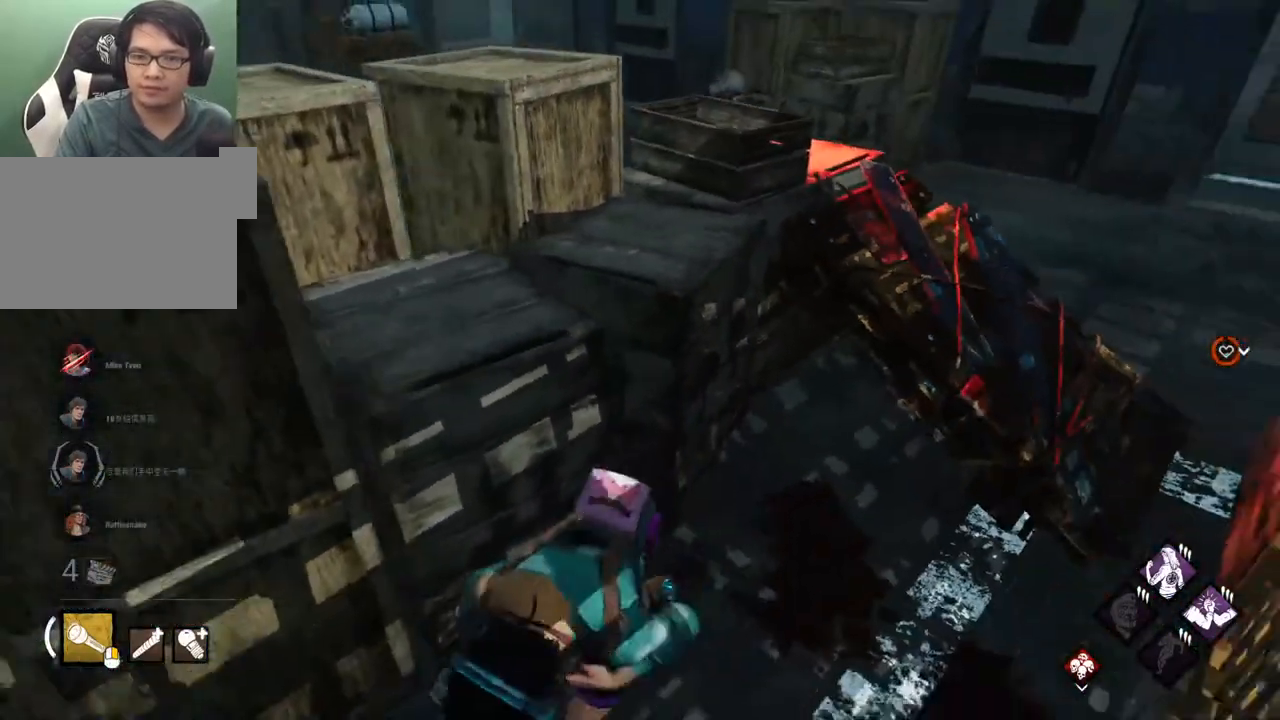
{"keys": ["d", "shift"], "mouse": [], "mouse_move": "still", "events": [[350, "a", "up"], [383, "d", "down"], [433, "s", "up"]]}
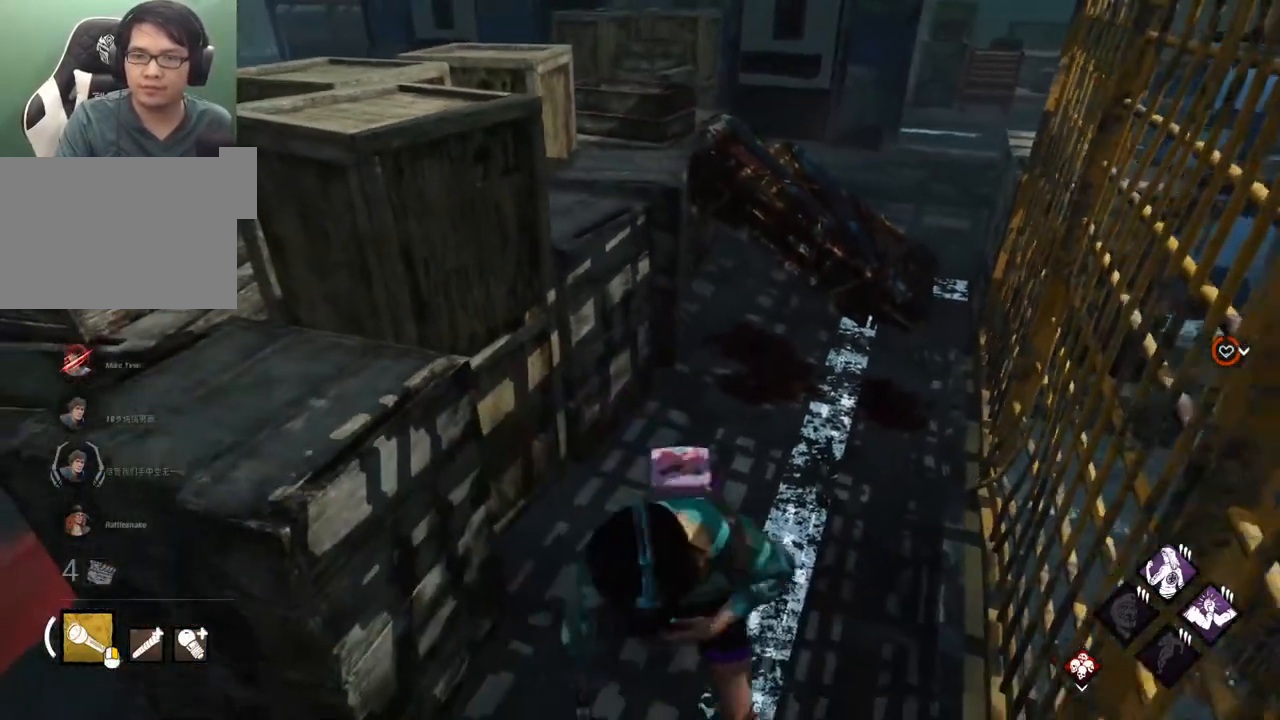
{"keys": ["d"], "mouse": [], "mouse_move": "left", "events": [[33, "w", "down"], [117, "d", "up"], [367, "shift", "up"], [450, "d", "down"], [500, "w", "up"]]}
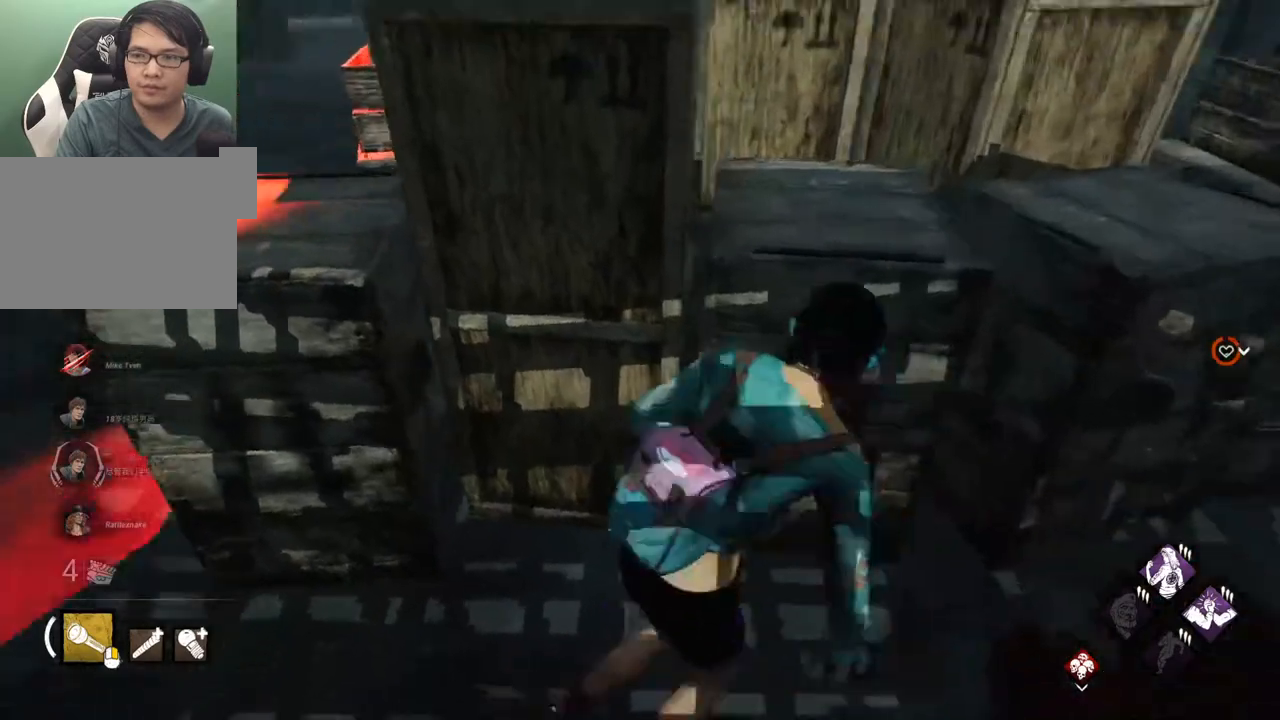
{"keys": ["d", "shift"], "mouse": [], "mouse_move": "left", "events": [[100, "shift", "down"]]}
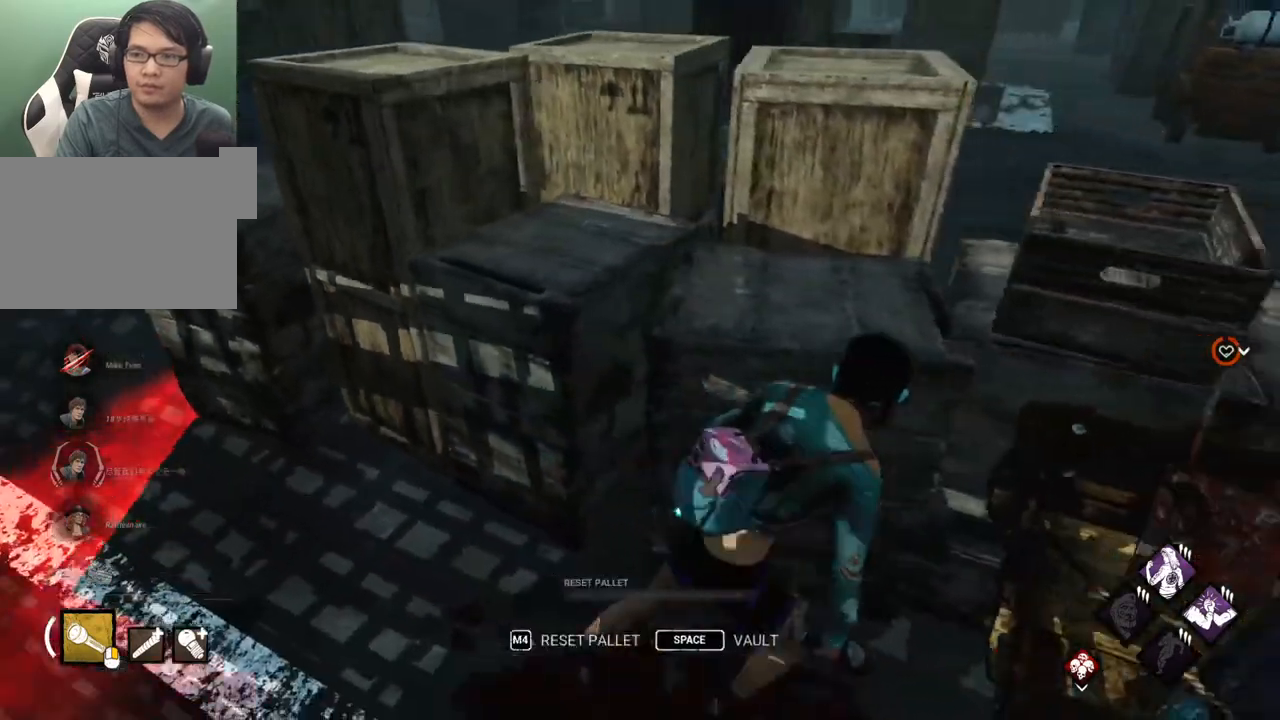
{"keys": ["d", "shift"], "mouse": [], "events": [[117, "space", "down"], [200, "space", "up"]]}
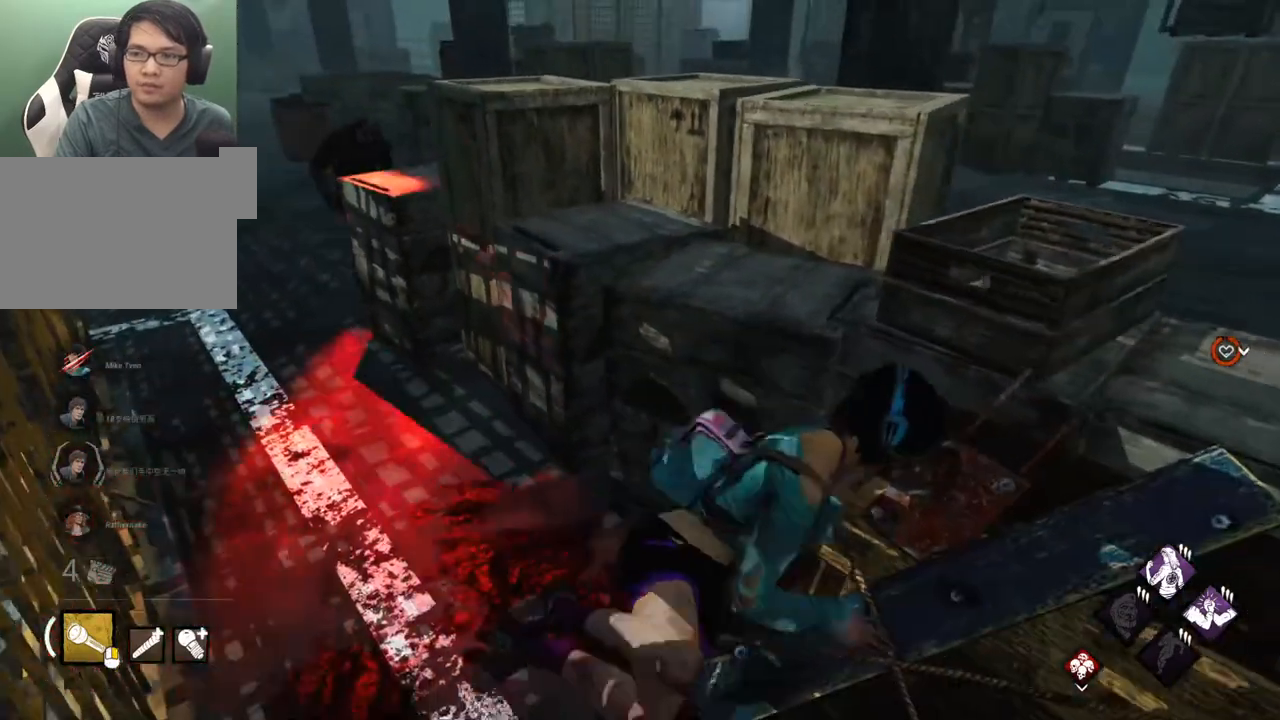
{"keys": ["a", "shift"], "mouse": [], "mouse_move": "right", "events": [[267, "s", "down"], [317, "a", "down"], [367, "d", "up"], [400, "s", "up"]]}
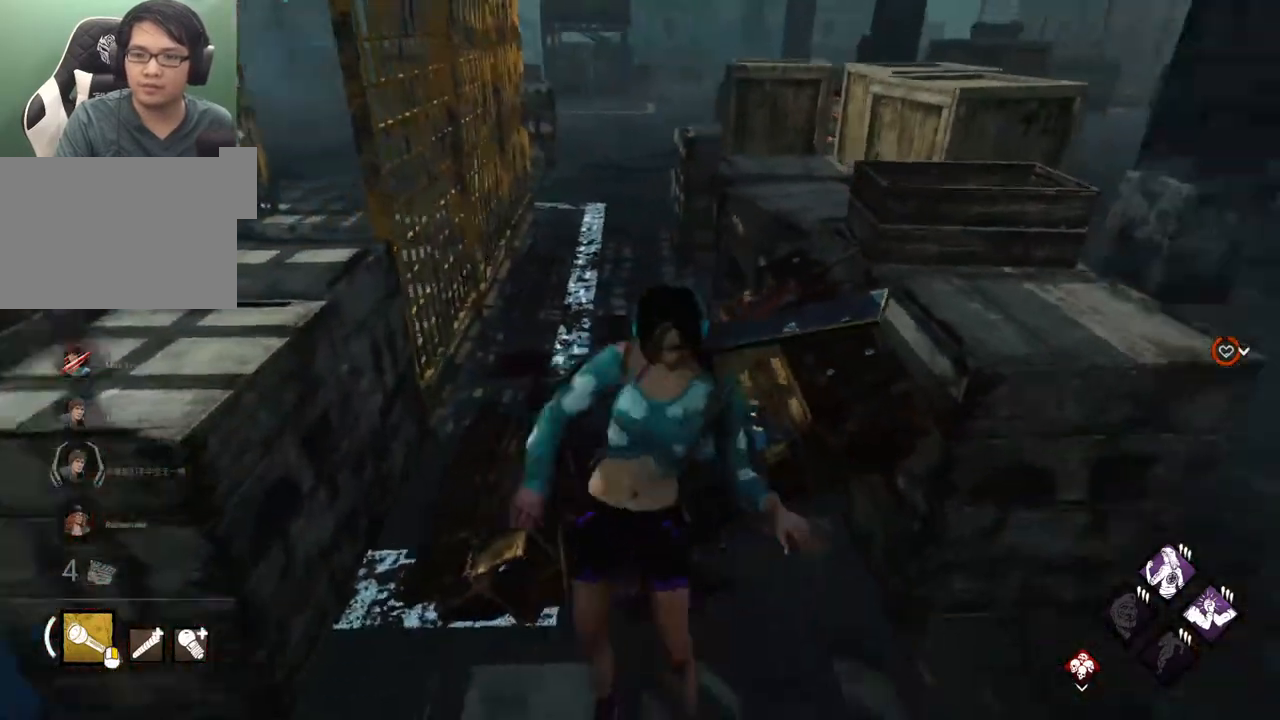
{"keys": ["shift", "w"], "mouse": [], "mouse_move": "still", "events": [[50, "w", "down"], [100, "a", "up"], [233, "space", "down"], [333, "space", "up"]]}
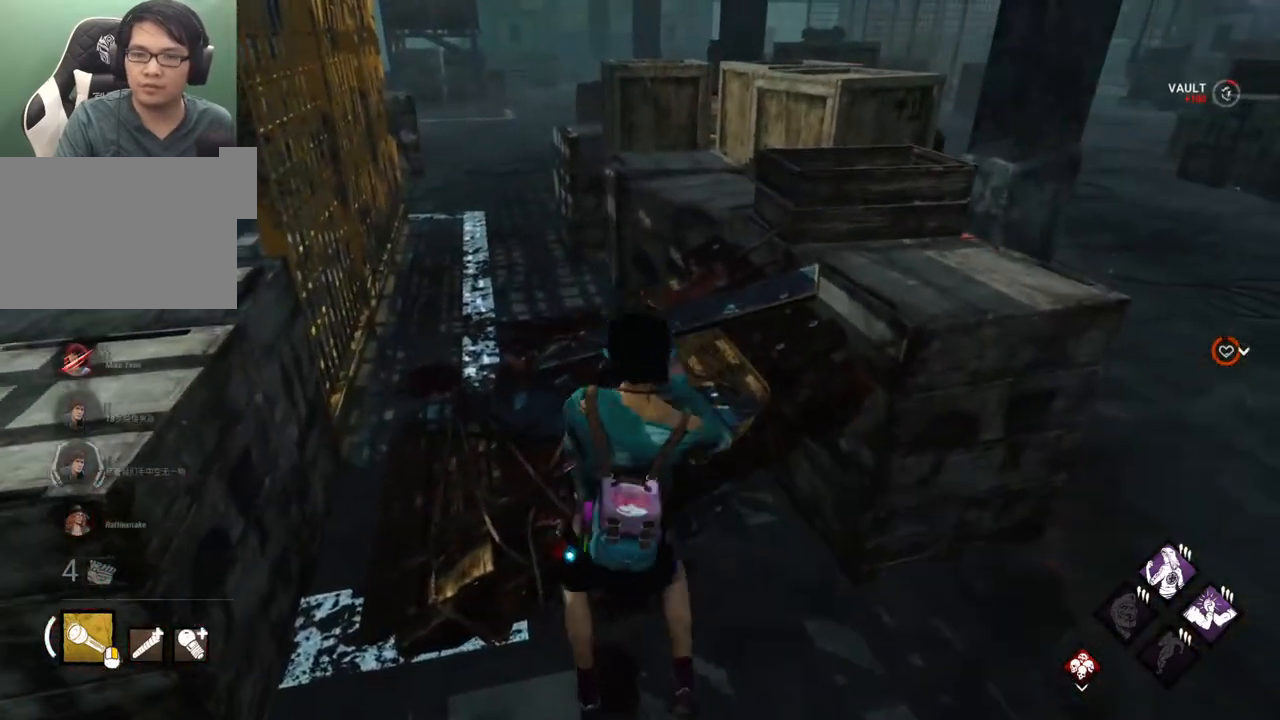
{"keys": ["a", "shift", "w"], "mouse": [], "mouse_move": "right", "events": [[300, "d", "down"], [383, "d", "up"], [483, "a", "down"]]}
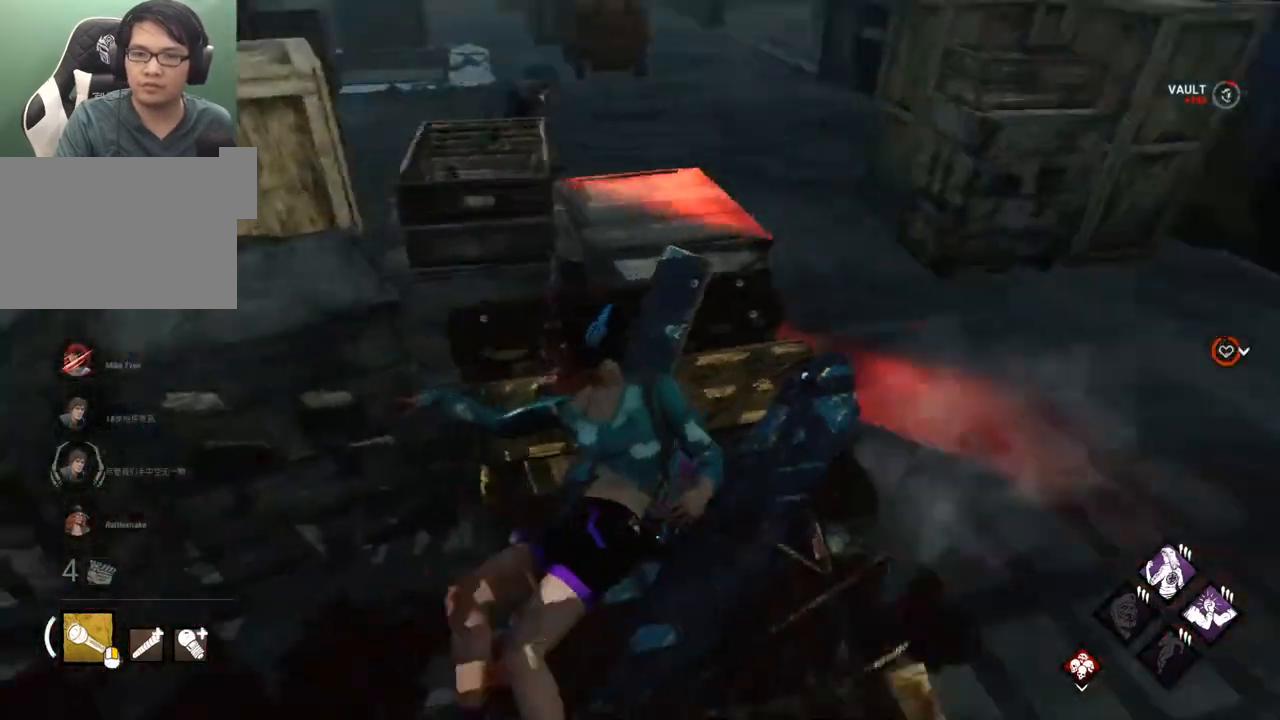
{"keys": ["a", "s", "shift"], "mouse": [], "mouse_move": "left", "events": [[117, "w", "up"], [267, "s", "down"], [400, "s", "up"], [500, "s", "down"]]}
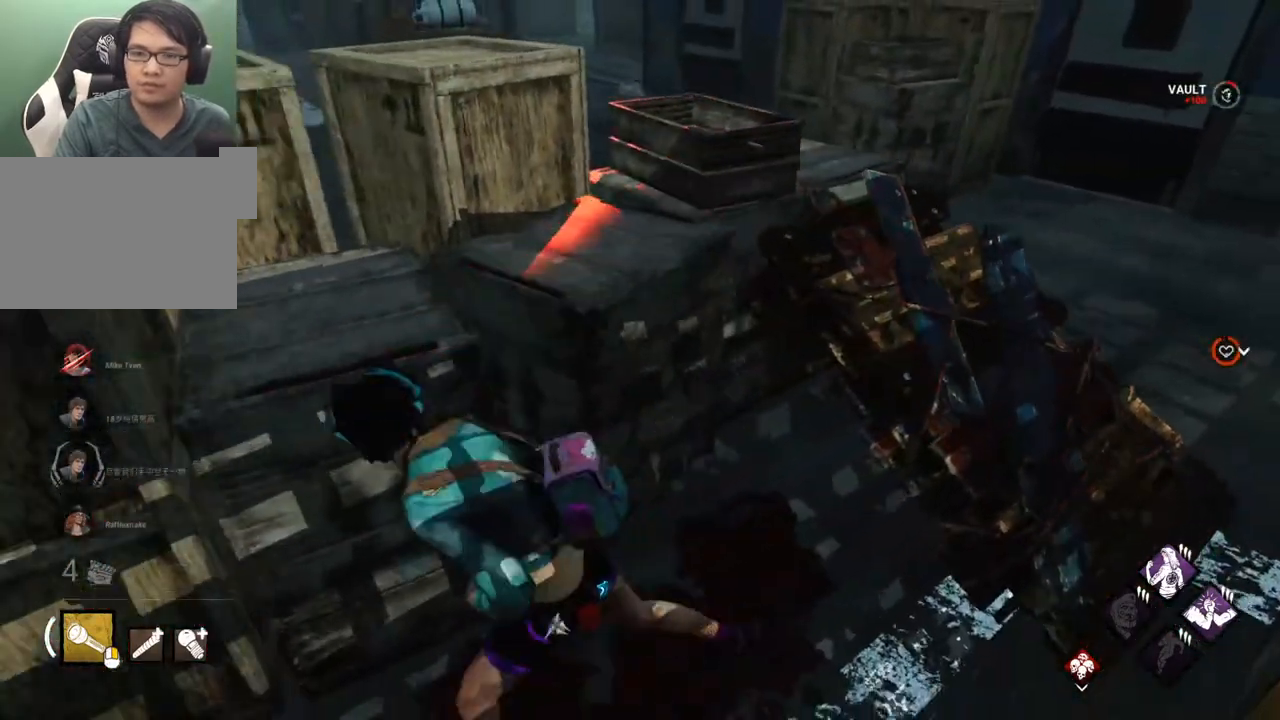
{"keys": ["d", "shift", "w"], "mouse": [], "mouse_move": "left", "events": [[283, "a", "up"], [283, "d", "down"], [333, "s", "up"], [467, "w", "down"]]}
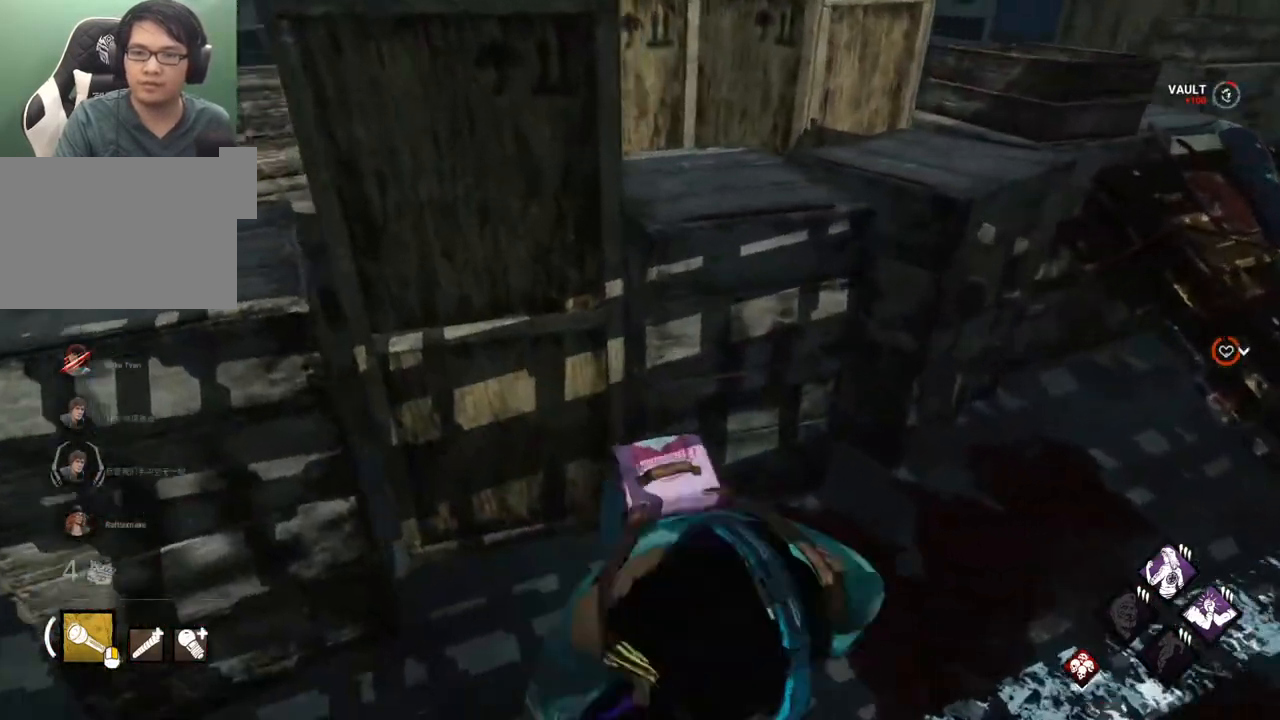
{"keys": ["d"], "mouse": [], "mouse_move": "left", "events": [[67, "d", "up"], [117, "shift", "up"], [167, "w", "up"], [200, "d", "down"]]}
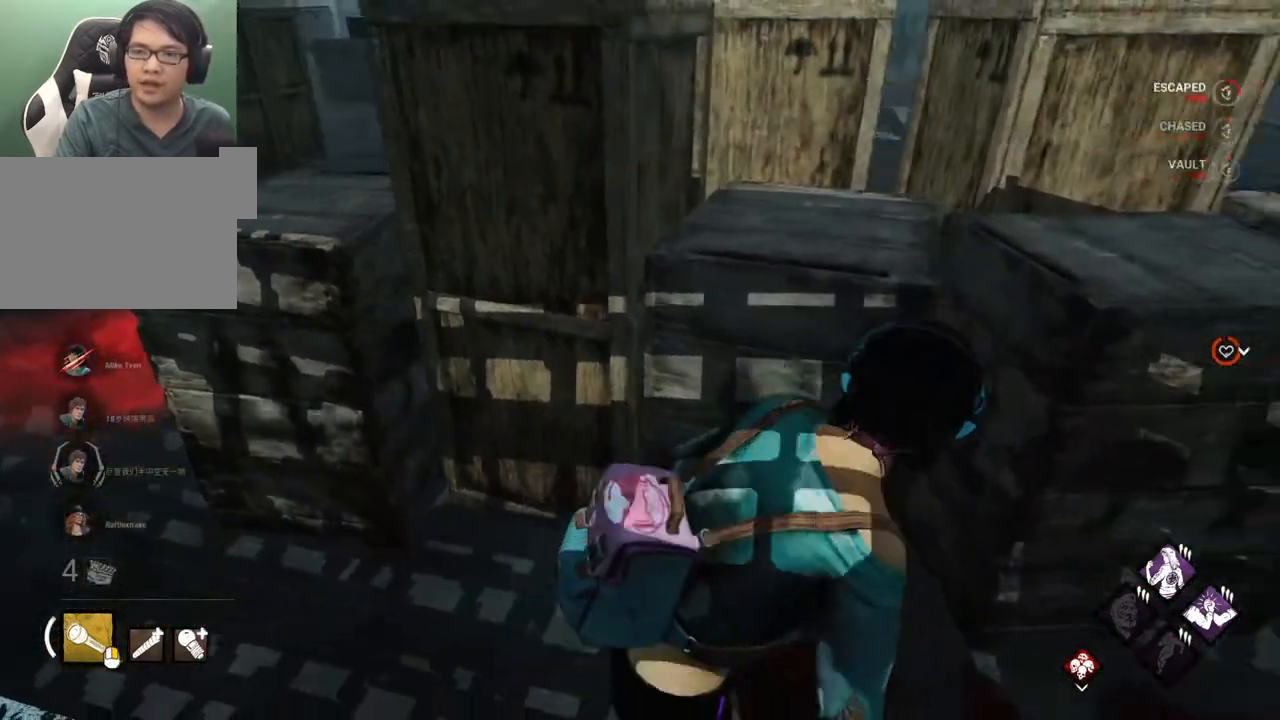
{"keys": ["a", "d"], "mouse": [], "mouse_move": "left", "events": [[500, "a", "down"]]}
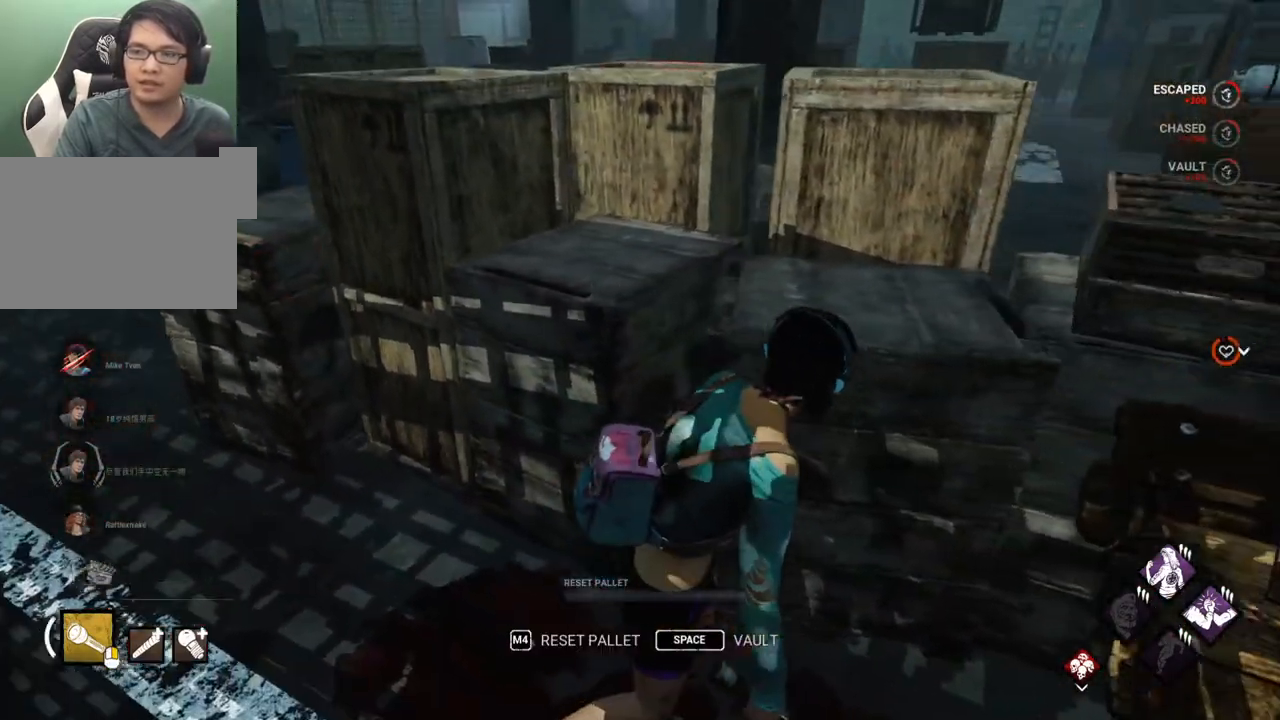
{"keys": ["a", "shift", "w"], "mouse": [], "mouse_move": "still", "events": [[183, "d", "up"], [233, "shift", "down"], [467, "w", "down"]]}
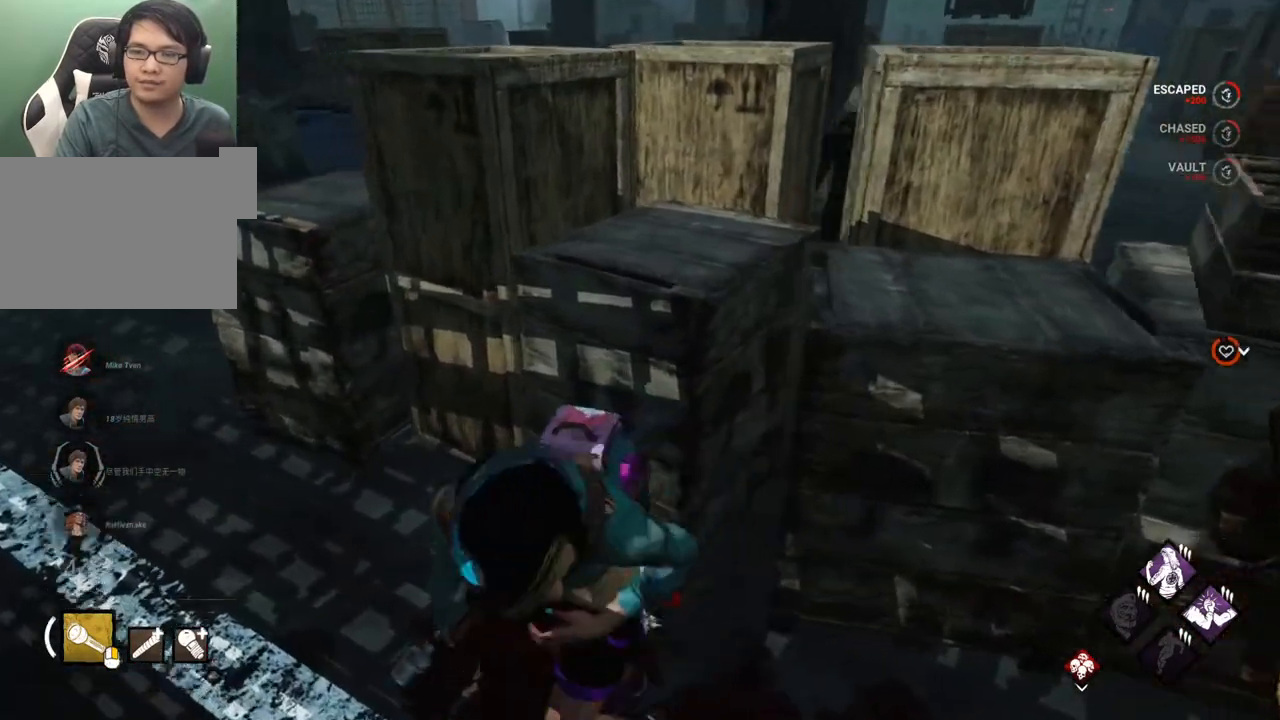
{"keys": ["a", "s", "shift"], "mouse": [], "mouse_move": "right", "events": [[117, "w", "up"], [350, "s", "down"]]}
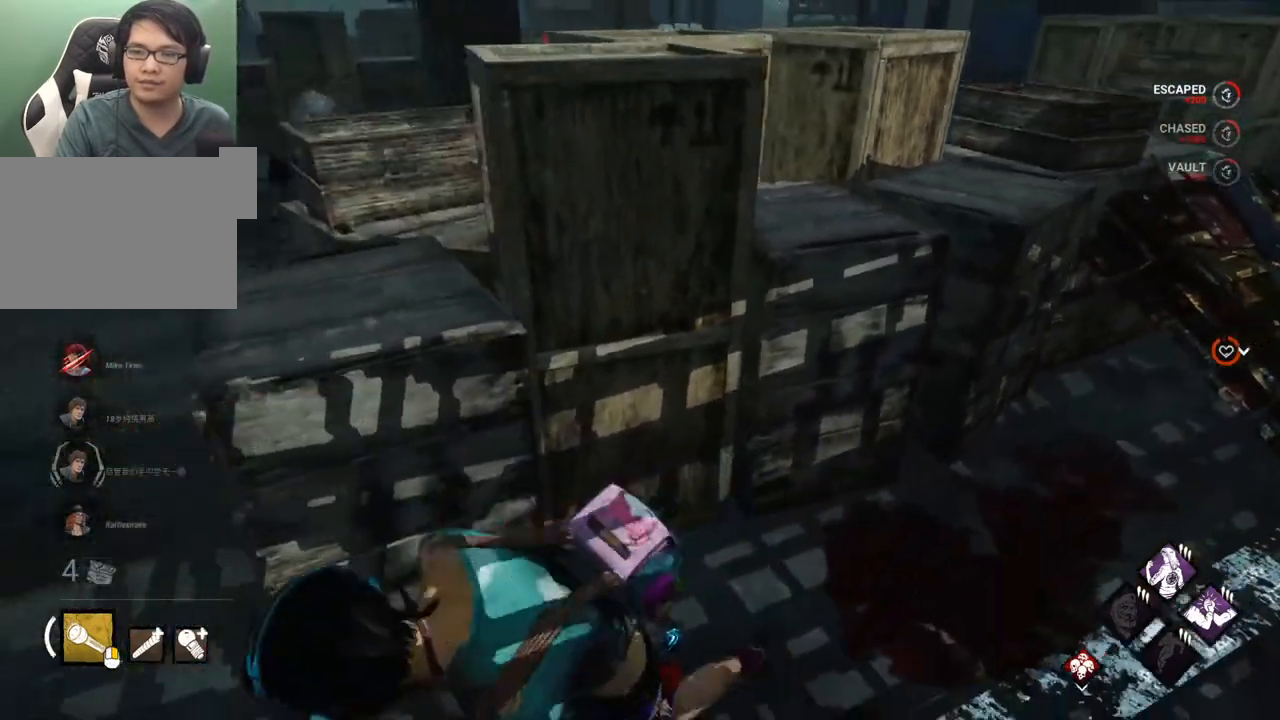
{"keys": ["d", "shift", "w"], "mouse": [], "mouse_move": "left", "events": [[33, "a", "up"], [33, "d", "down"], [33, "s", "up"], [217, "w", "down"]]}
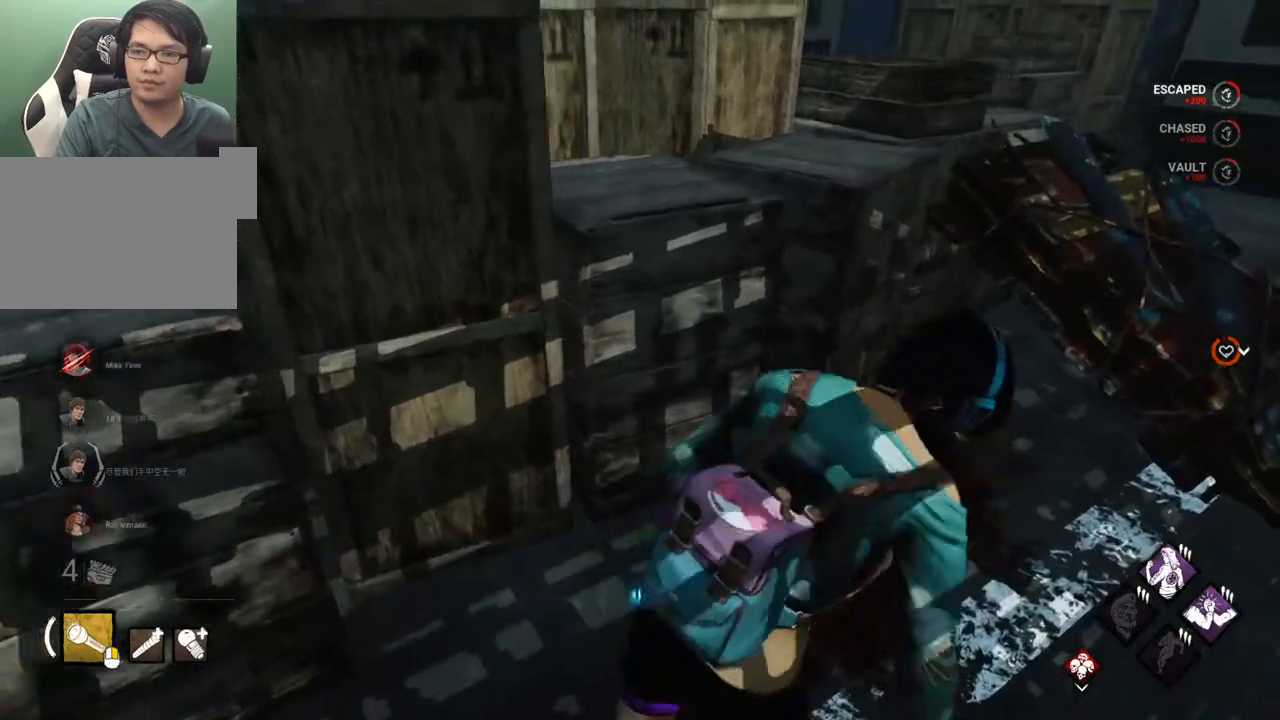
{"keys": ["d", "shift"], "mouse": [], "mouse_move": "left", "events": [[233, "w", "up"], [283, "space", "down"], [383, "space", "up"]]}
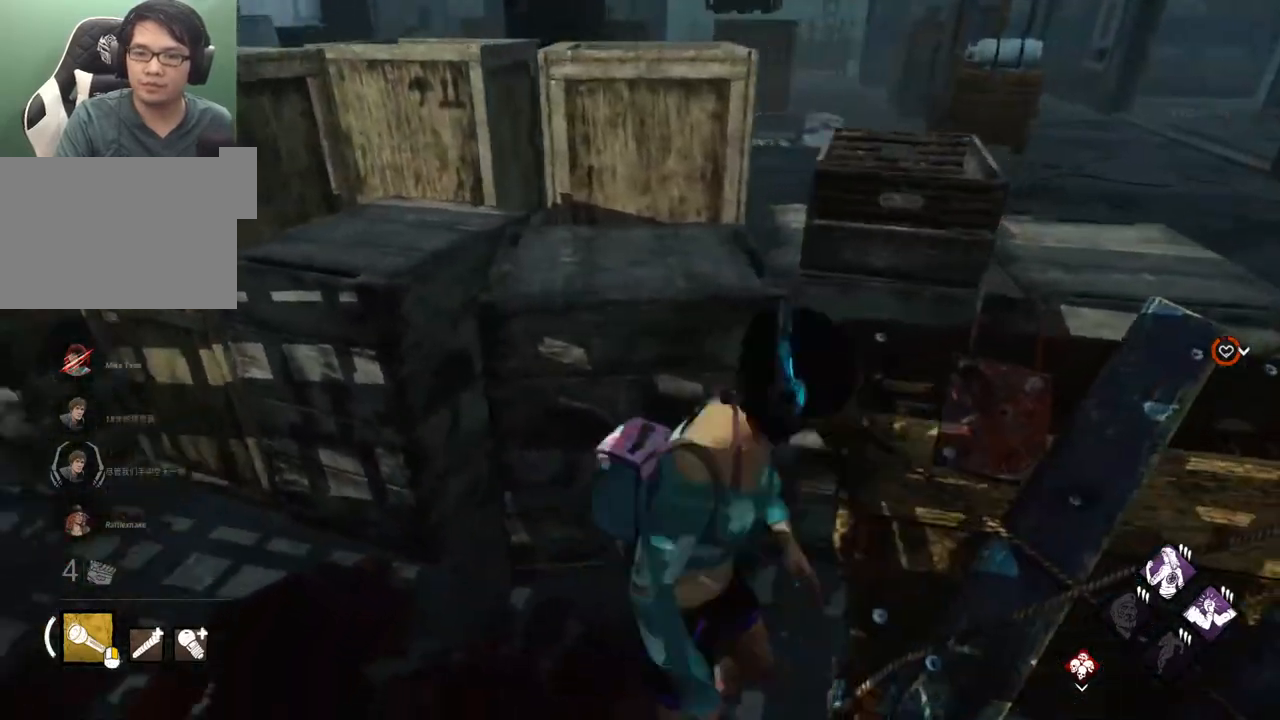
{"keys": ["d", "shift"], "mouse": [], "mouse_move": "right", "events": []}
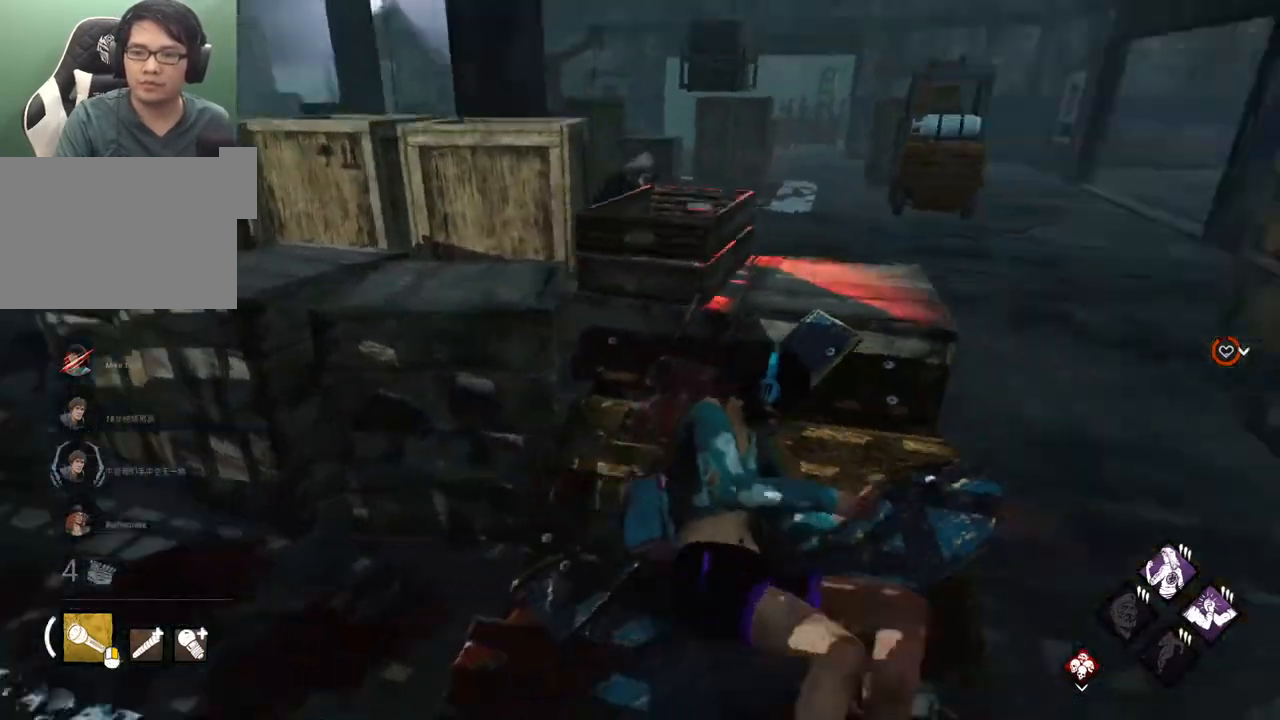
{"keys": ["shift", "w"], "mouse": [], "mouse_move": "up", "events": [[117, "w", "down"], [450, "d", "up"]]}
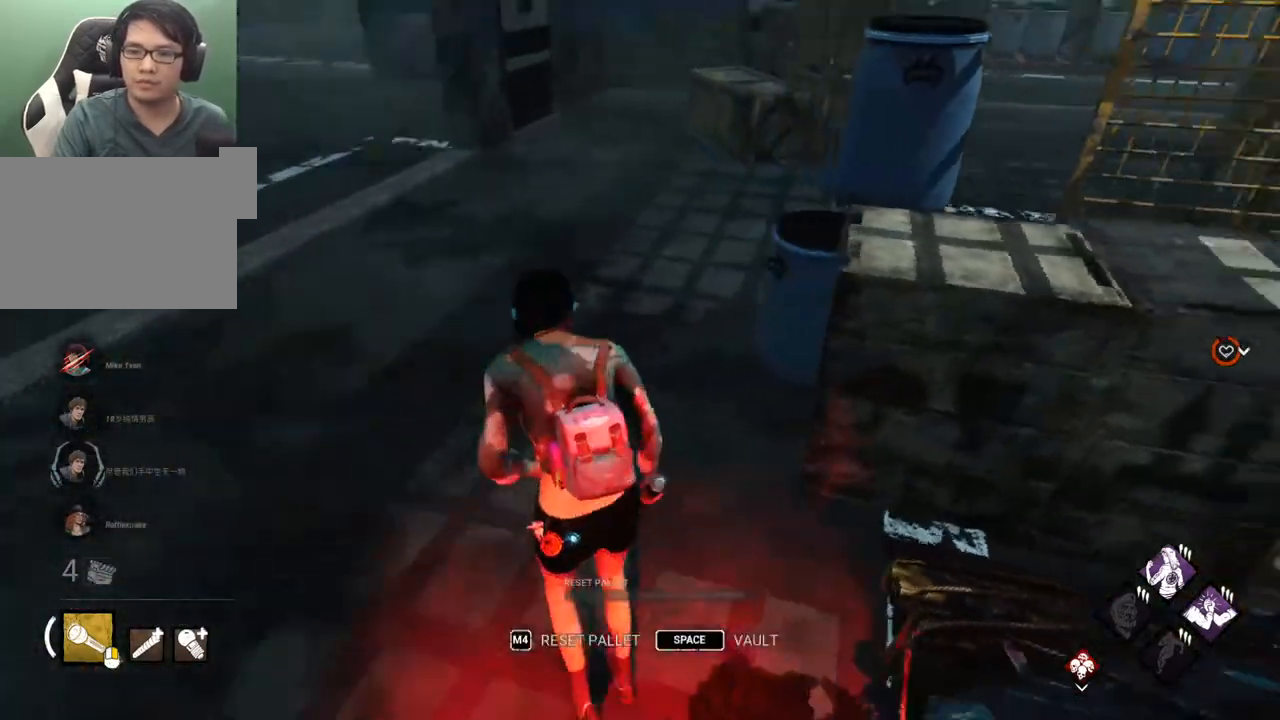
{"keys": ["shift", "w"], "mouse": [], "mouse_move": "still", "events": []}
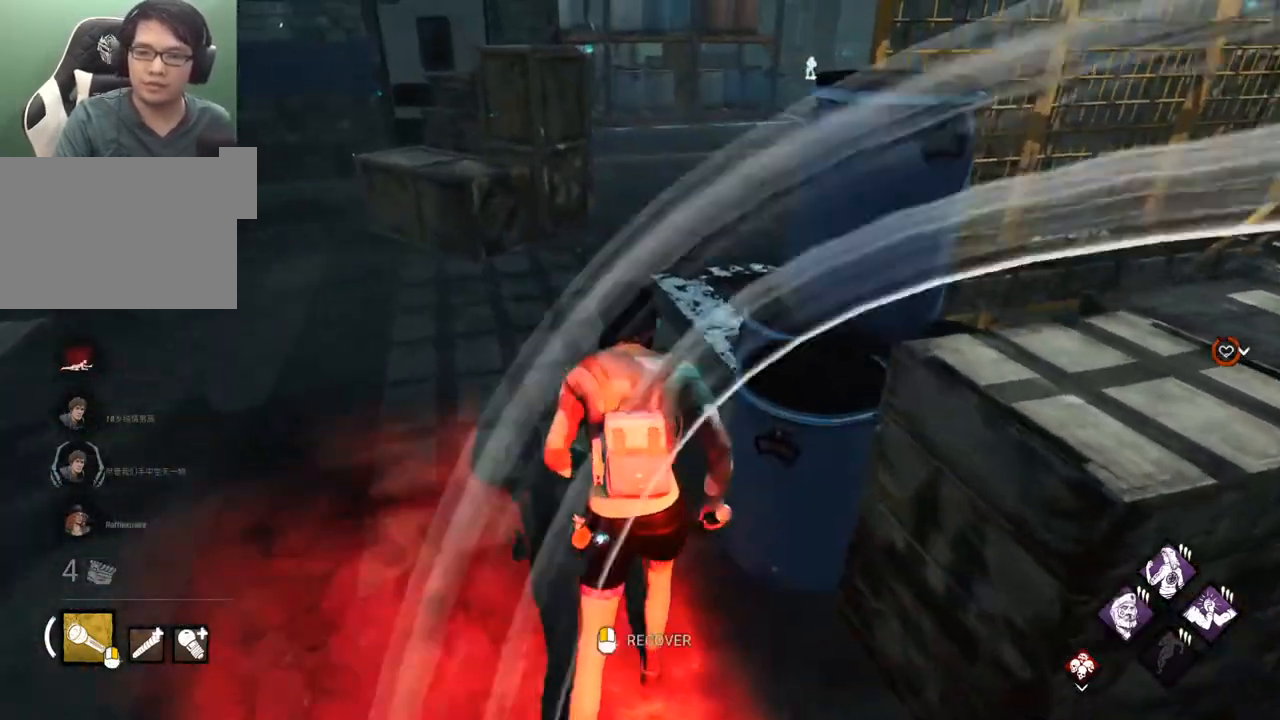
{"keys": ["w"], "mouse": [], "mouse_move": "still", "events": [[433, "shift", "up"]]}
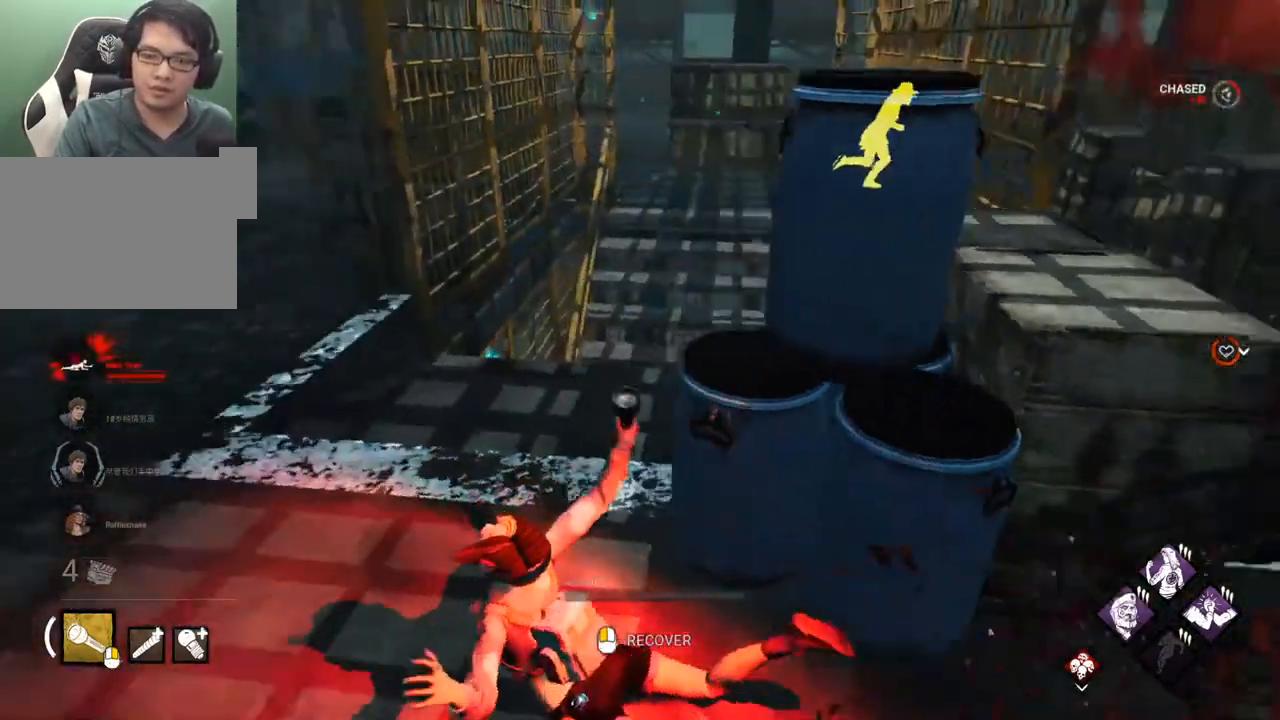
{"keys": [], "mouse": [], "mouse_move": "still", "events": [[33, "mouse_left", "down"], [33, "w", "up"], [167, "mouse_left", "up"]]}
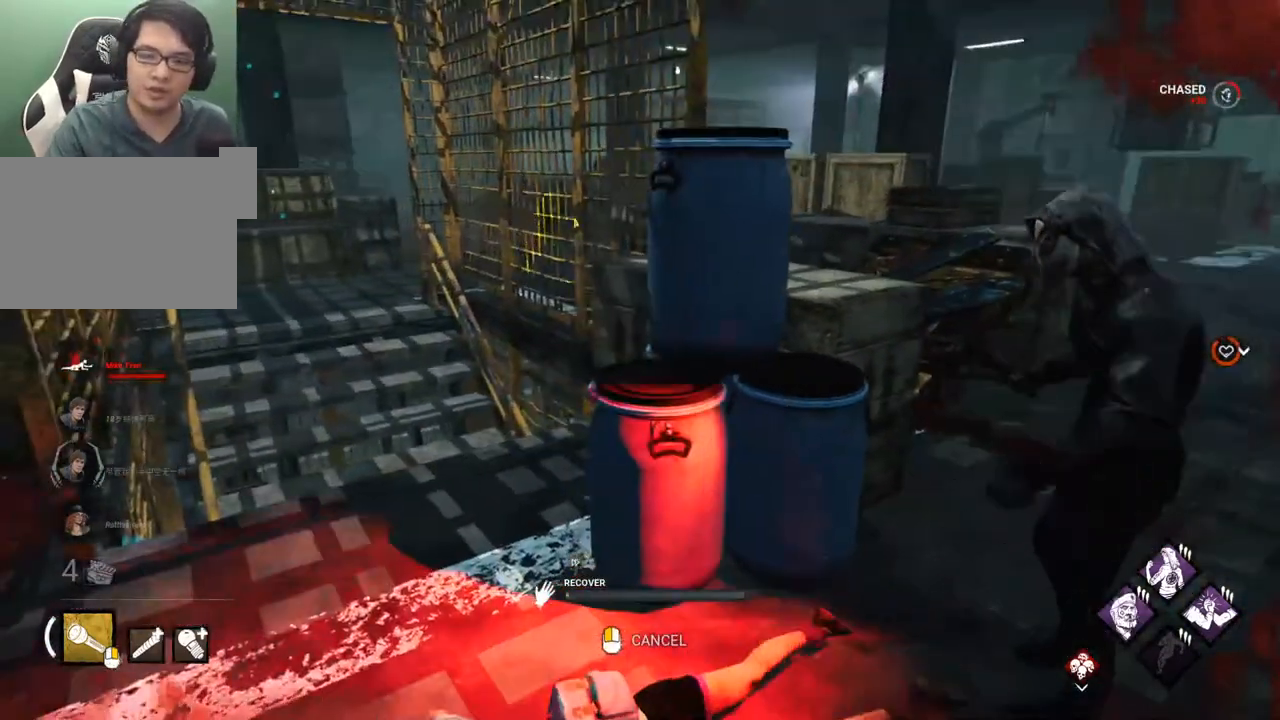
{"keys": [], "mouse": [], "mouse_move": "still", "events": []}
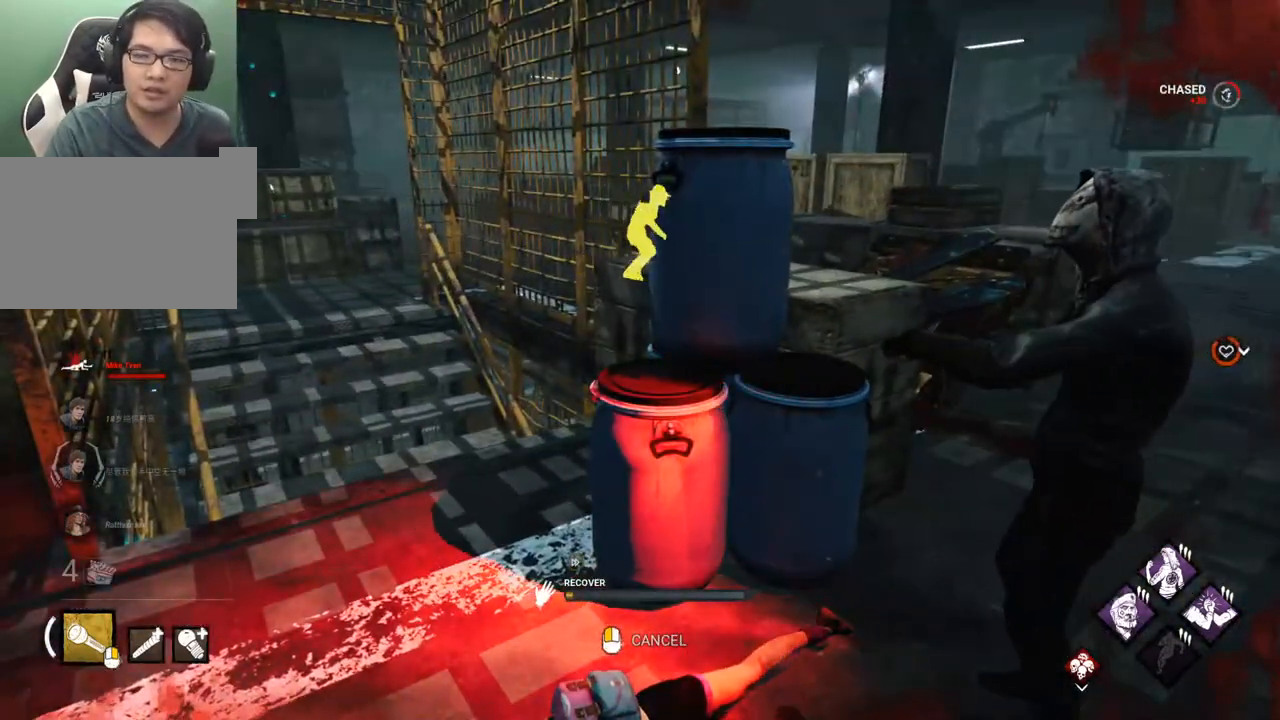
{"keys": [], "mouse": ["left"], "mouse_move": "still", "events": [[433, "mouse_left", "down"]]}
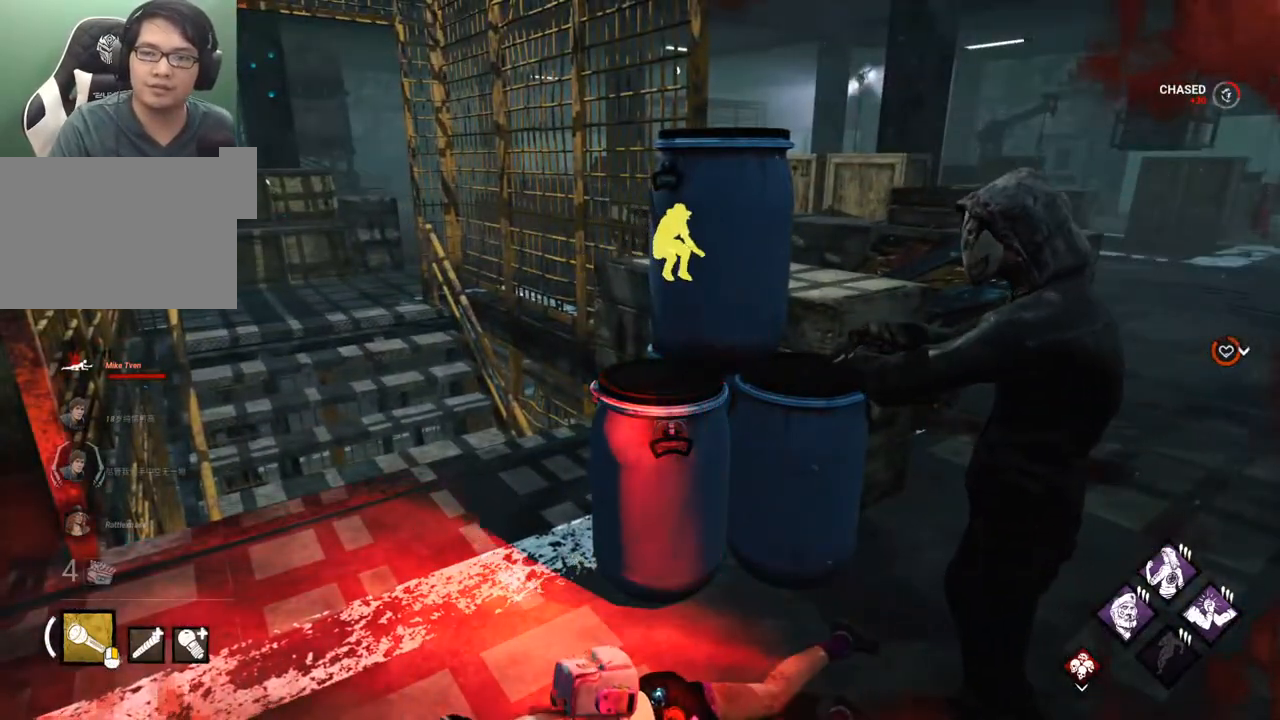
{"keys": ["a", "w"], "mouse": [], "mouse_move": "still", "events": [[33, "a", "down"], [83, "mouse_left", "up"], [117, "w", "down"]]}
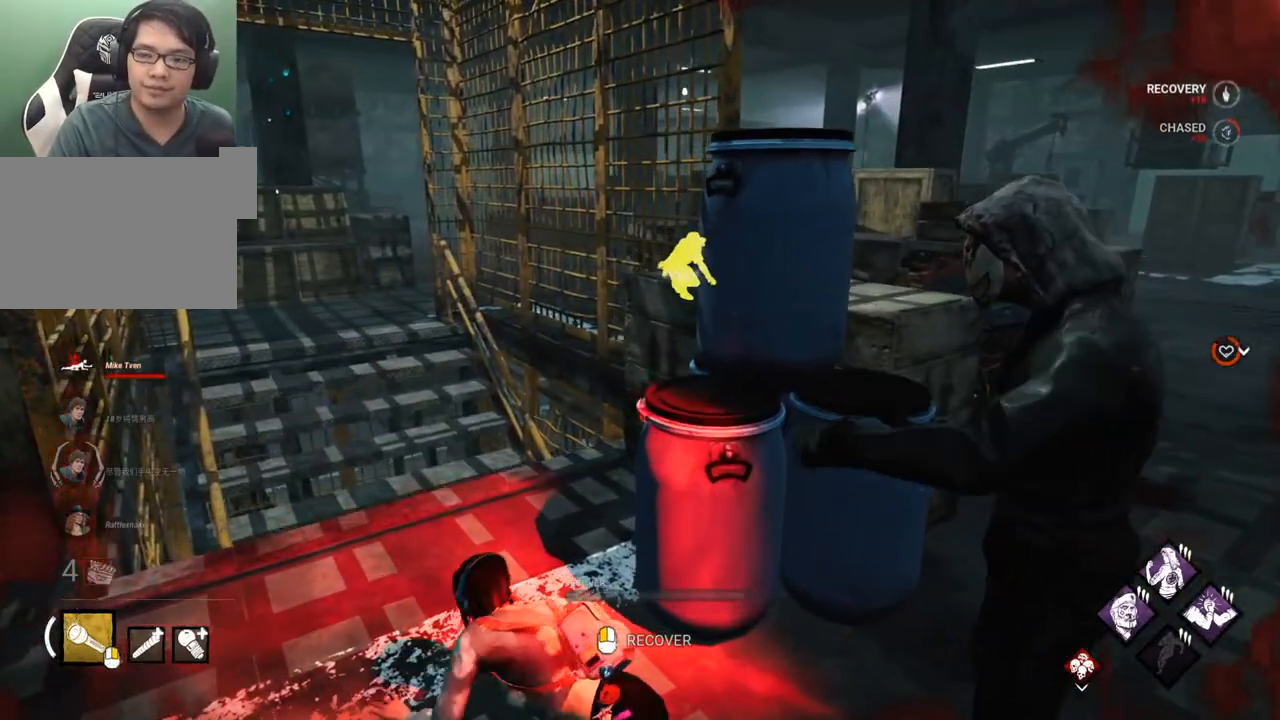
{"keys": ["a", "w"], "mouse": [], "mouse_move": "still", "events": []}
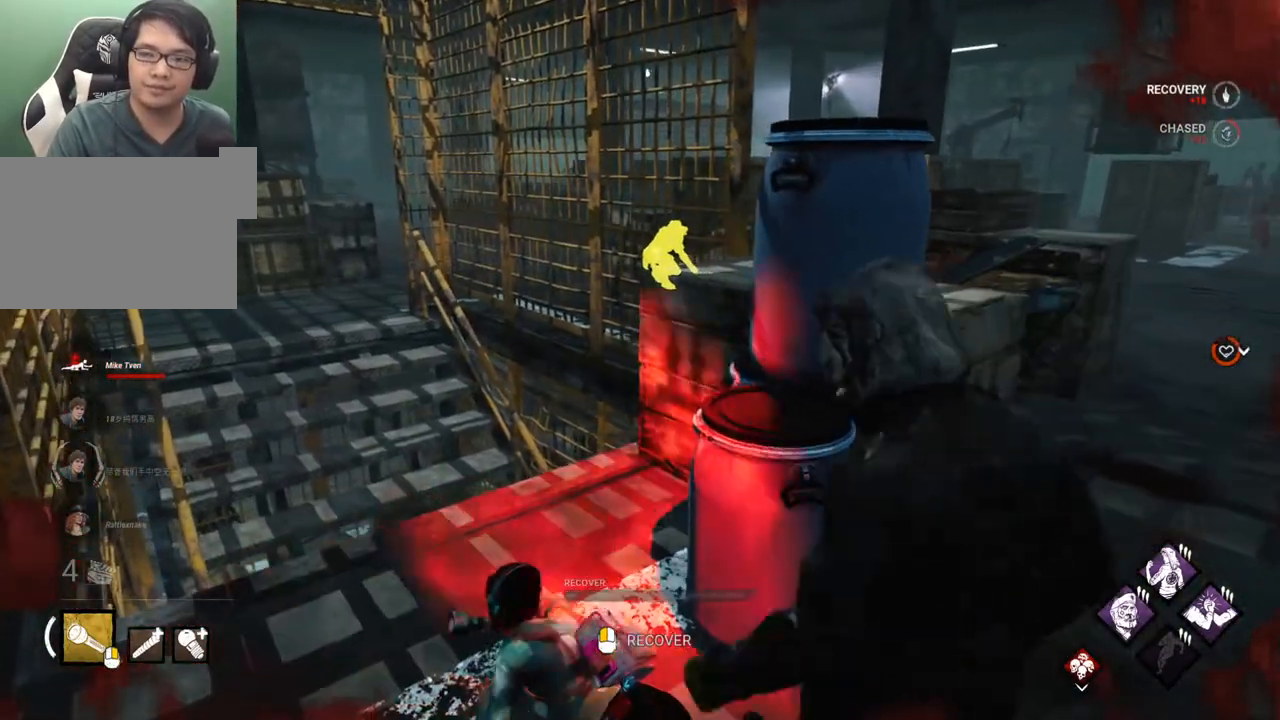
{"keys": ["a", "w"], "mouse": [], "mouse_move": "left", "events": []}
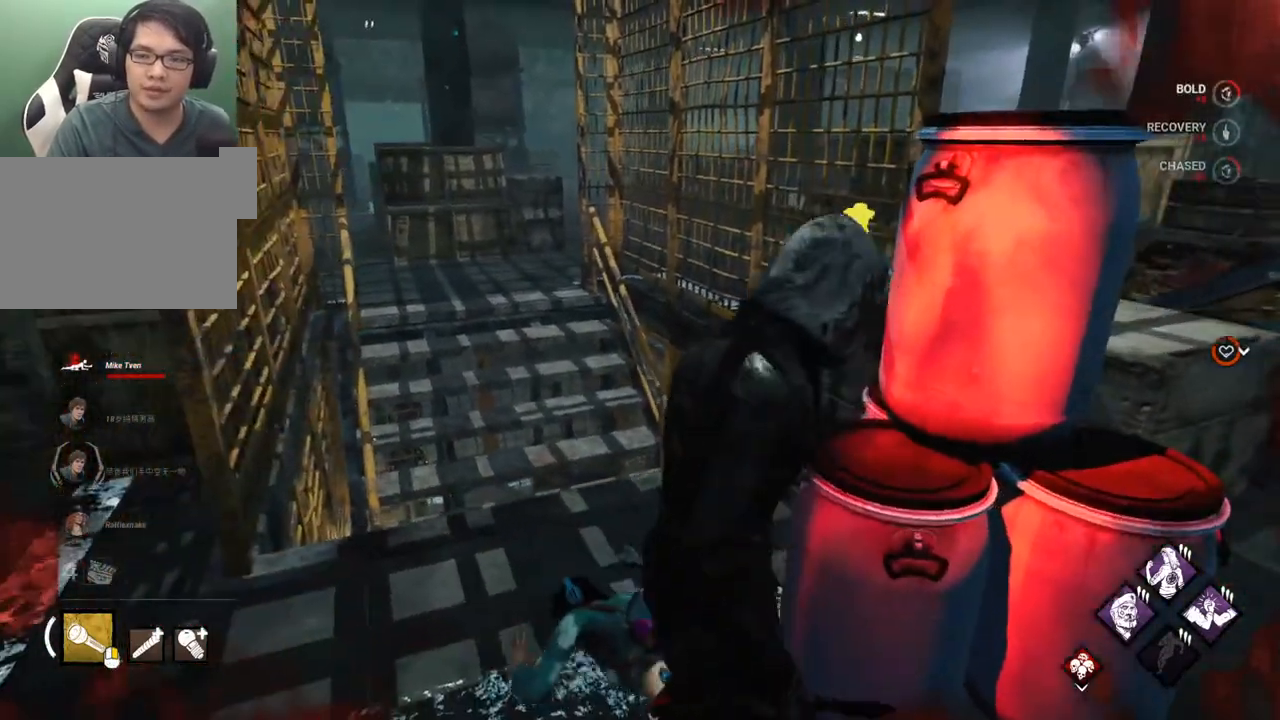
{"keys": ["a"], "mouse": [], "mouse_move": "left", "events": [[367, "w", "up"]]}